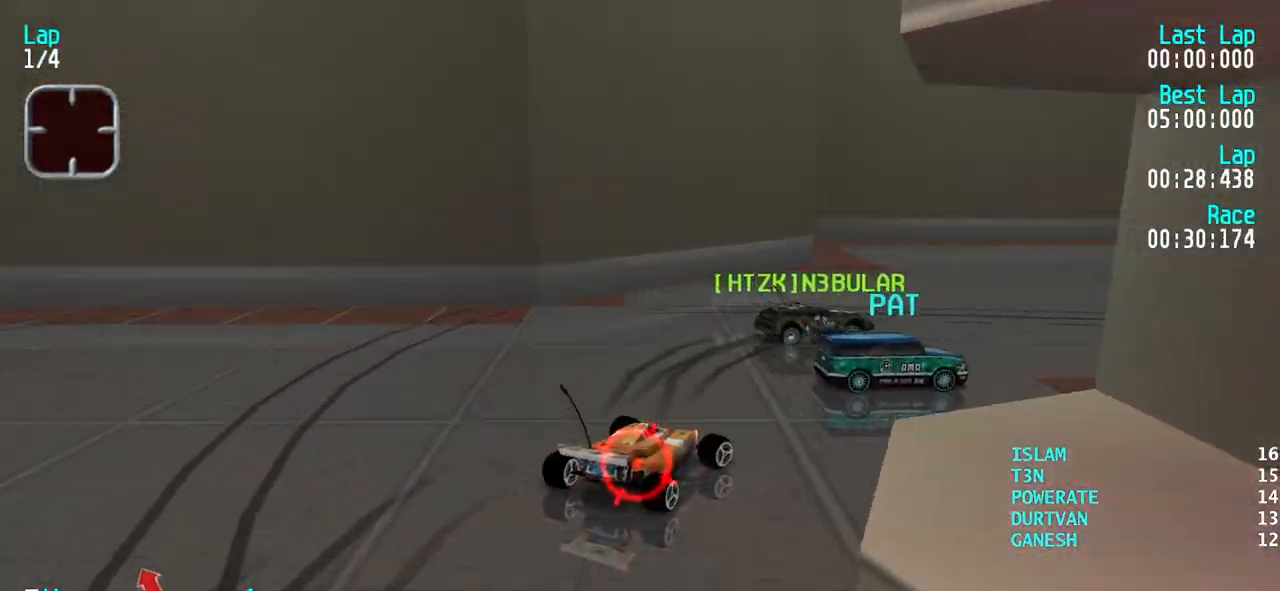
Gameplay with keyboard; each line is a JSON object with the keys held at the frame after it. "events" lists presses ("down") and releases ("up") of "down", "left", "right" and "up" between this image and that frame as [ms after this image, input, new state], when the widget could be followed in between. No other keys are recorded. Mouse input is not recorded.
{"keys": ["up"], "events": [[417, "right", "up"]]}
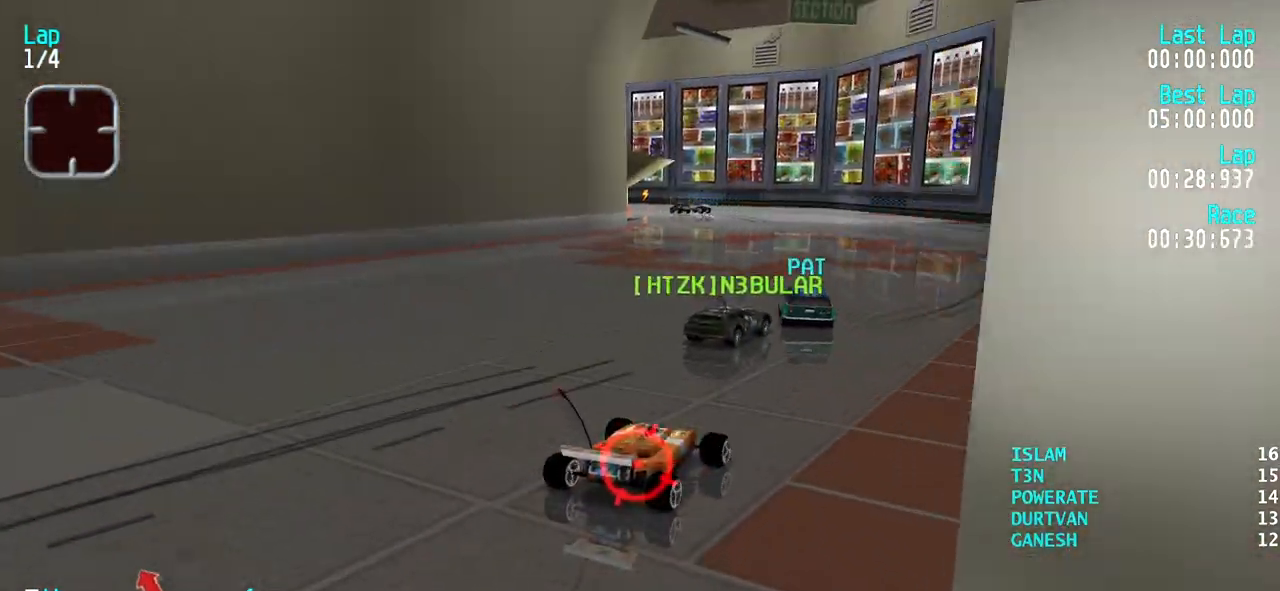
{"keys": ["left"], "events": [[17, "right", "down"], [100, "right", "up"], [300, "left", "down"], [383, "up", "up"]]}
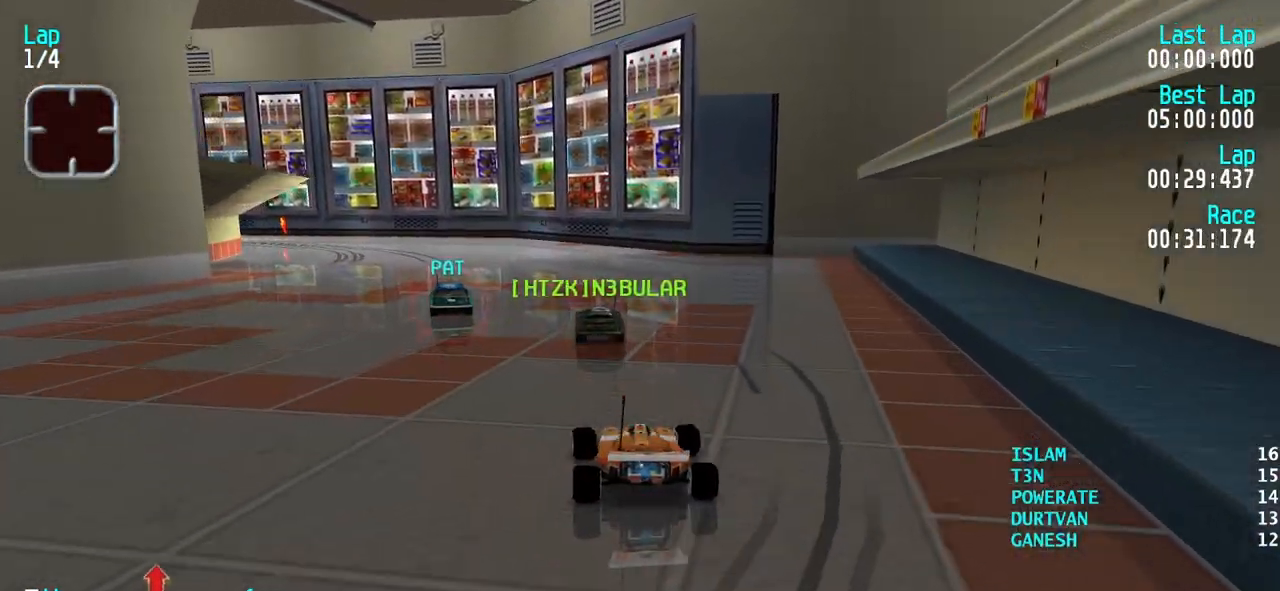
{"keys": ["left"], "events": [[33, "up", "down"], [117, "up", "up"], [217, "up", "down"], [350, "up", "up"]]}
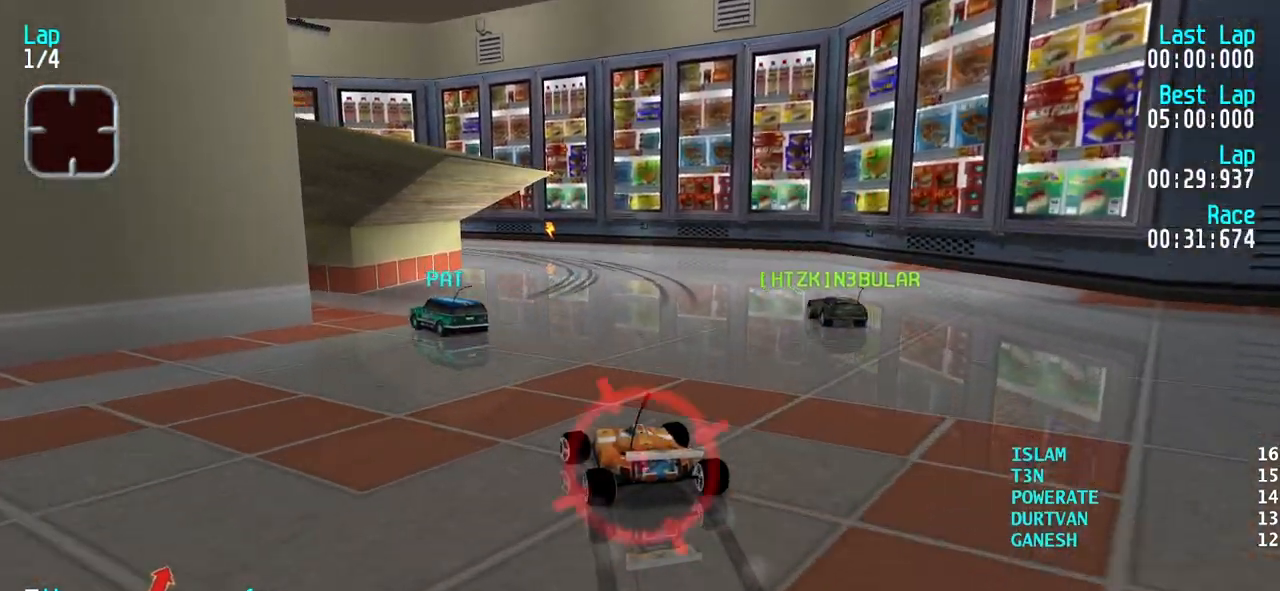
{"keys": ["left", "up"], "events": [[83, "up", "down"], [367, "left", "up"], [417, "left", "down"]]}
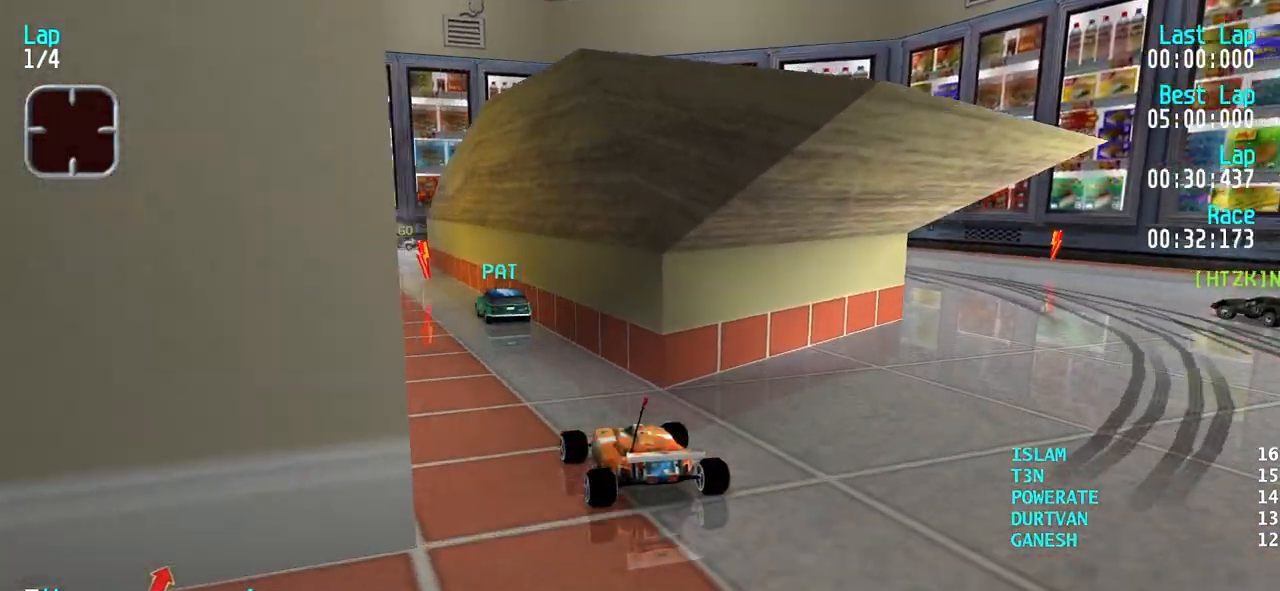
{"keys": ["left", "up"], "events": [[67, "left", "up"], [483, "left", "down"]]}
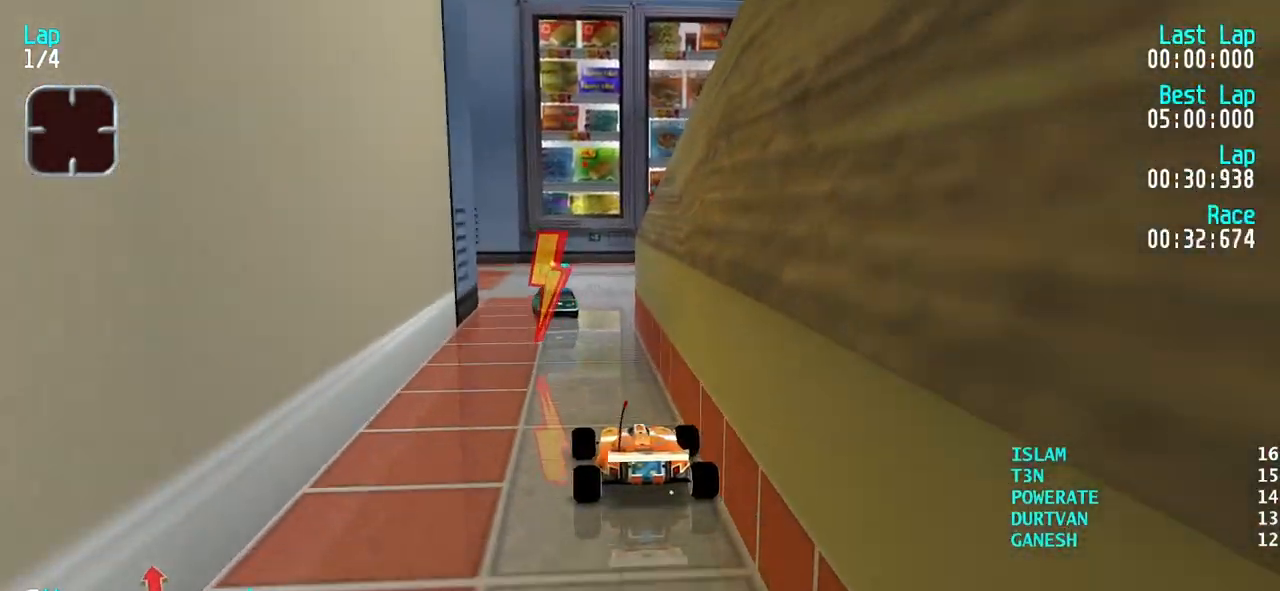
{"keys": ["left"], "events": [[167, "up", "up"]]}
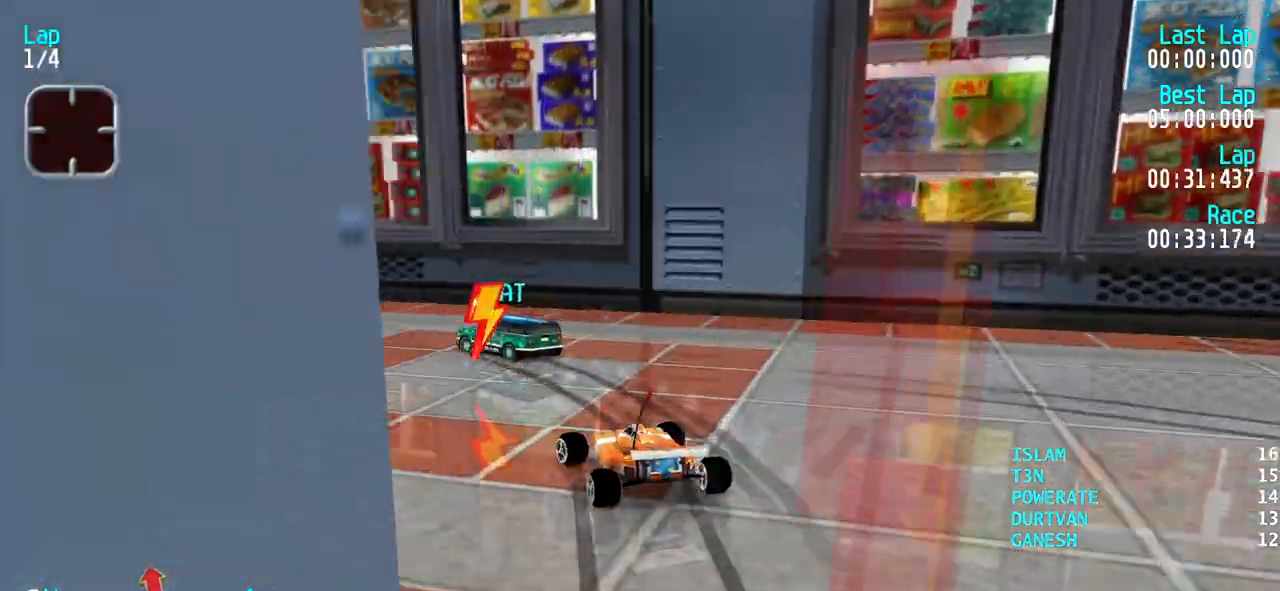
{"keys": ["up"], "events": [[50, "up", "down"], [83, "left", "up"], [183, "left", "down"], [233, "up", "up"], [367, "up", "down"], [467, "left", "up"]]}
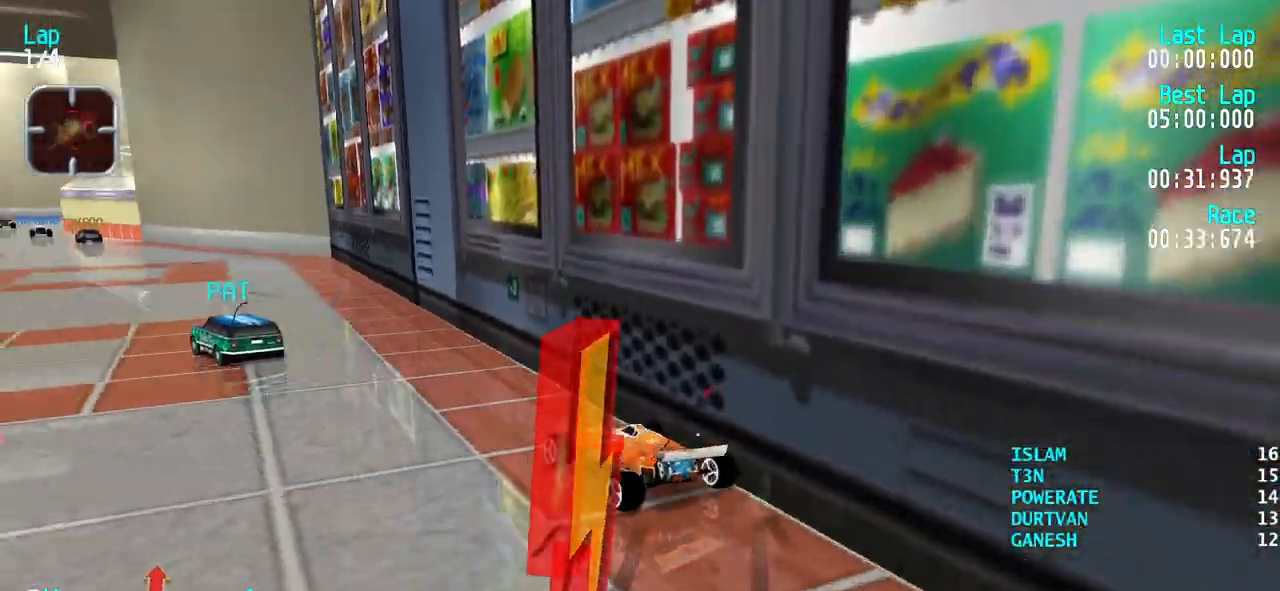
{"keys": ["up"], "events": [[17, "left", "down"], [100, "left", "up"], [383, "left", "down"], [483, "left", "up"]]}
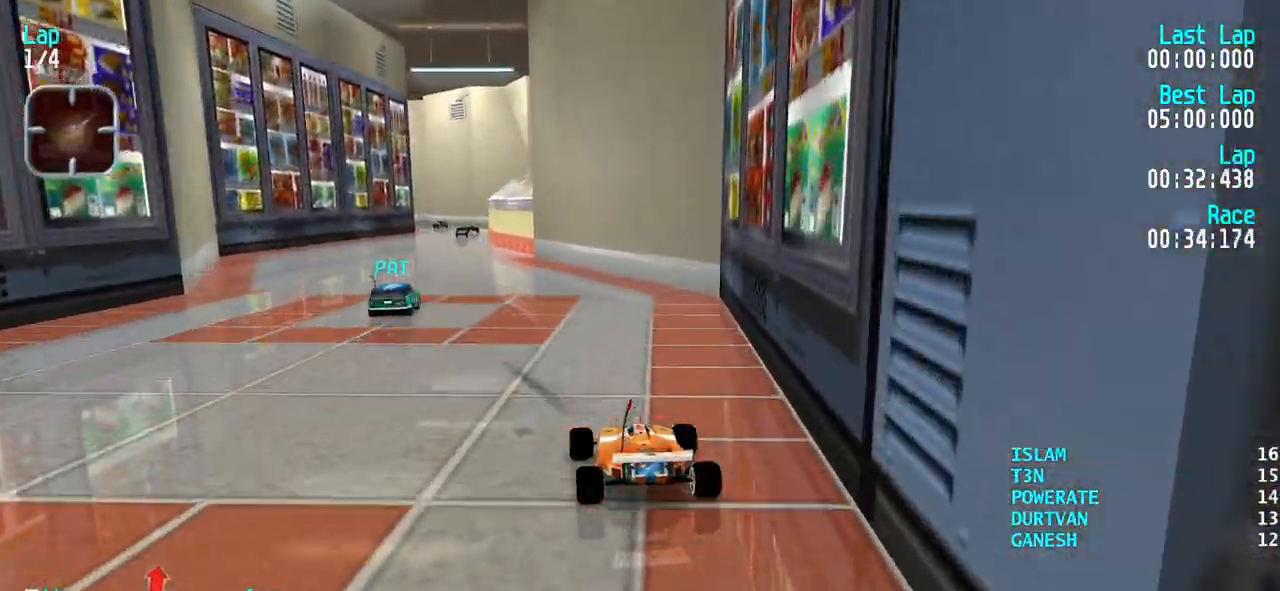
{"keys": ["up"], "events": [[67, "left", "down"], [167, "left", "up"], [217, "left", "down"], [317, "left", "up"], [400, "left", "down"], [450, "left", "up"]]}
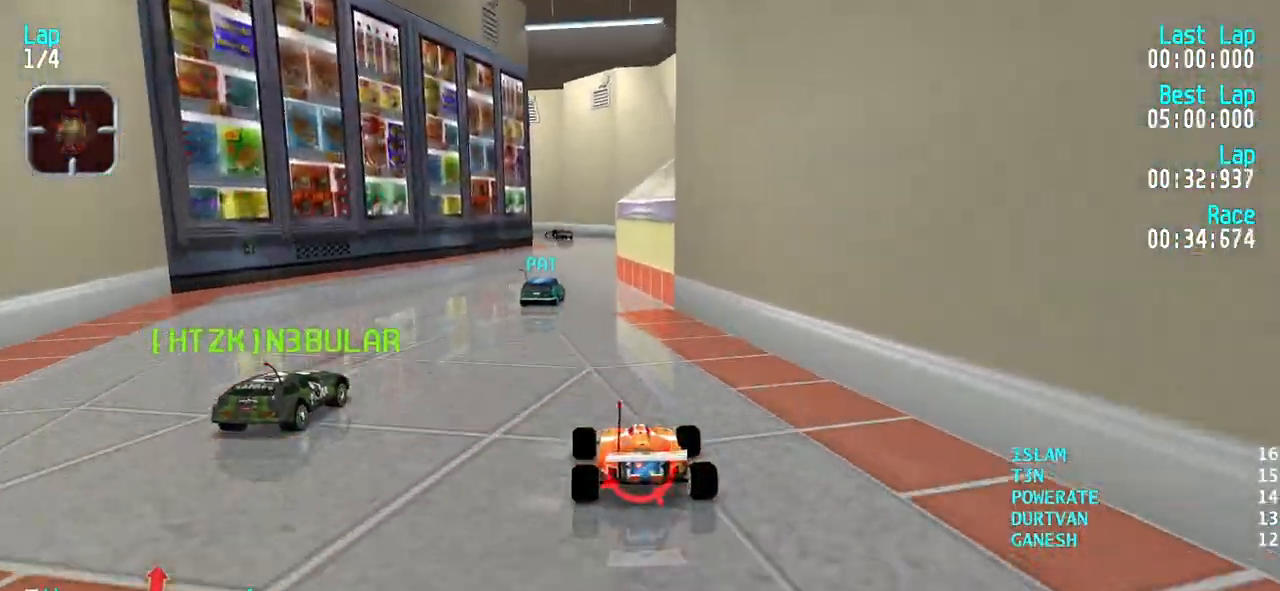
{"keys": ["up"], "events": [[50, "left", "down"], [133, "left", "up"], [317, "right", "down"], [417, "right", "up"]]}
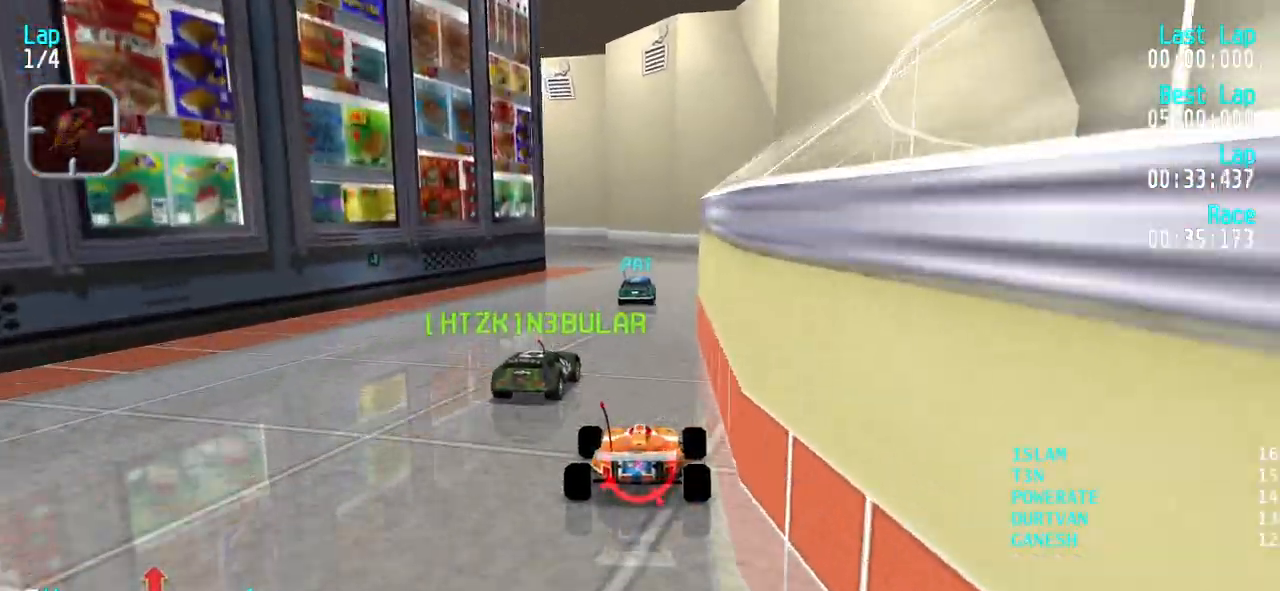
{"keys": ["left"], "events": [[150, "up", "up"], [200, "down", "down"], [333, "down", "up"], [333, "left", "down"]]}
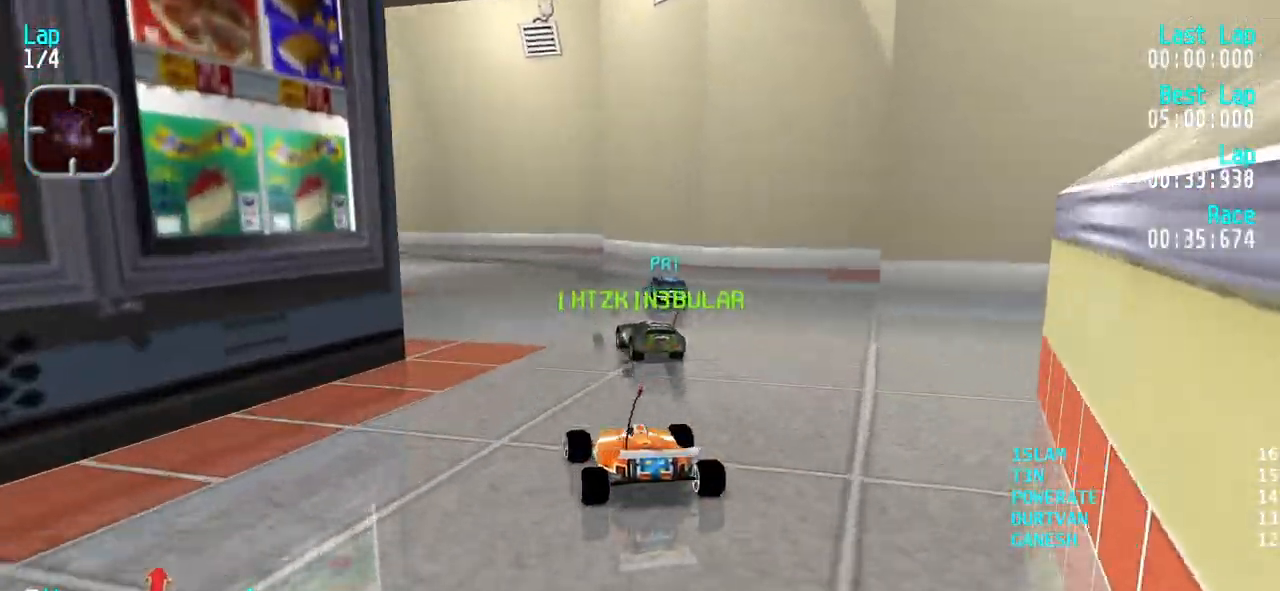
{"keys": [], "events": [[67, "up", "down"], [267, "left", "up"], [317, "left", "down"], [400, "up", "up"], [500, "left", "up"]]}
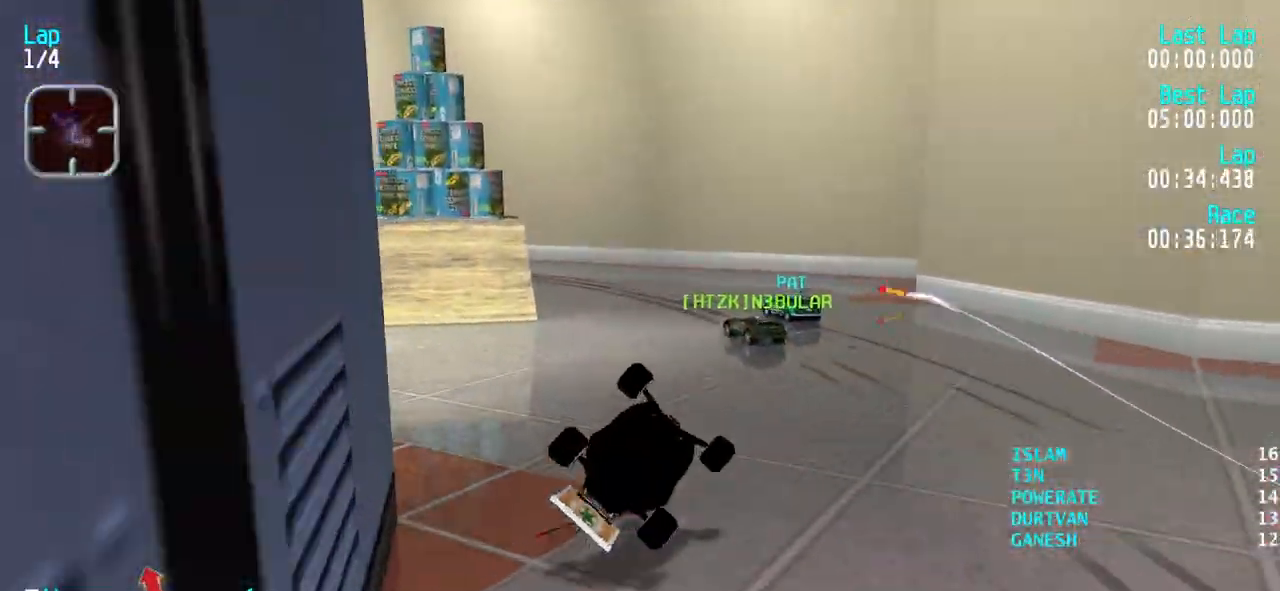
{"keys": ["up"], "events": [[183, "left", "down"], [233, "up", "down"], [317, "left", "up"]]}
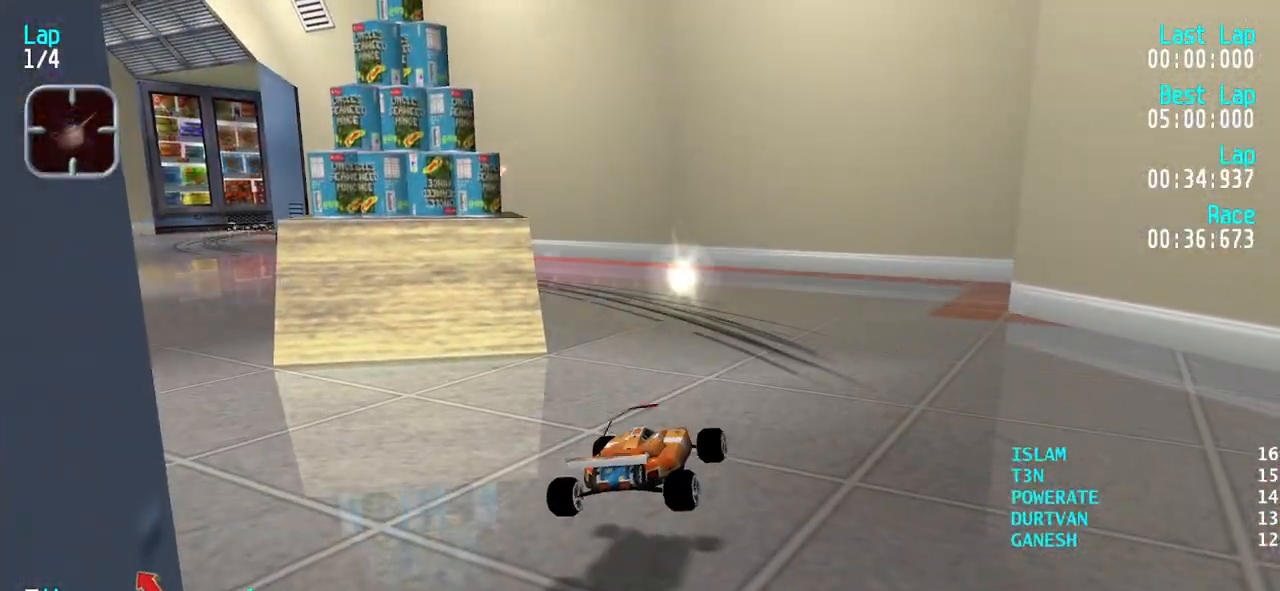
{"keys": ["left", "up"], "events": [[100, "left", "down"]]}
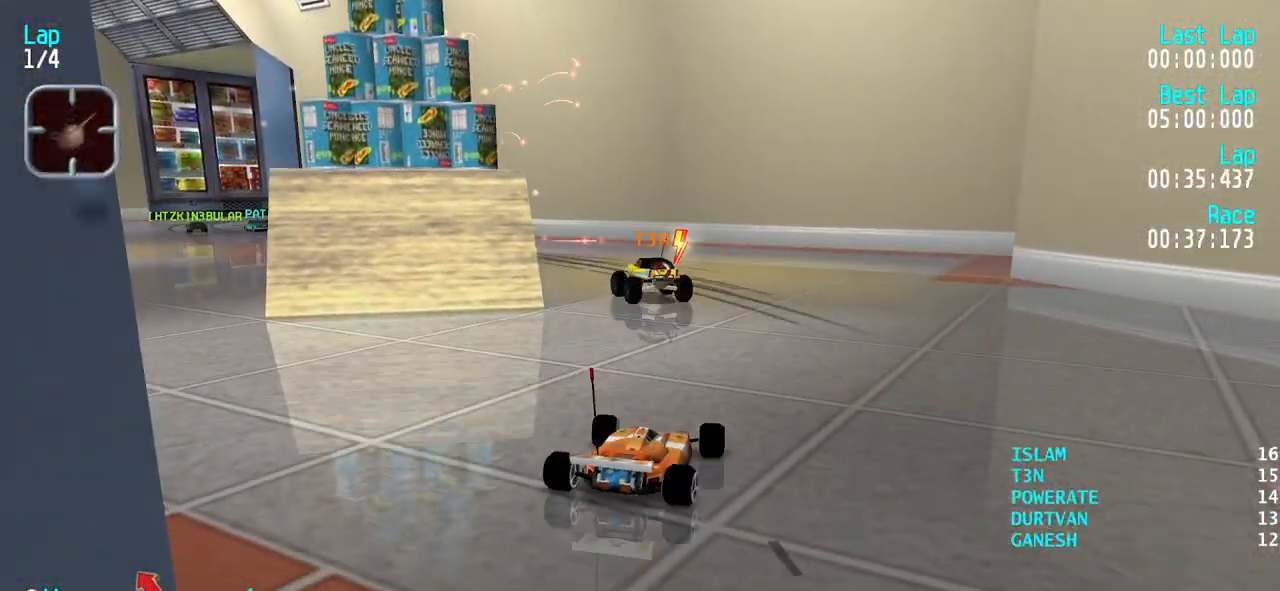
{"keys": ["left", "up"], "events": [[267, "left", "up"], [350, "left", "down"]]}
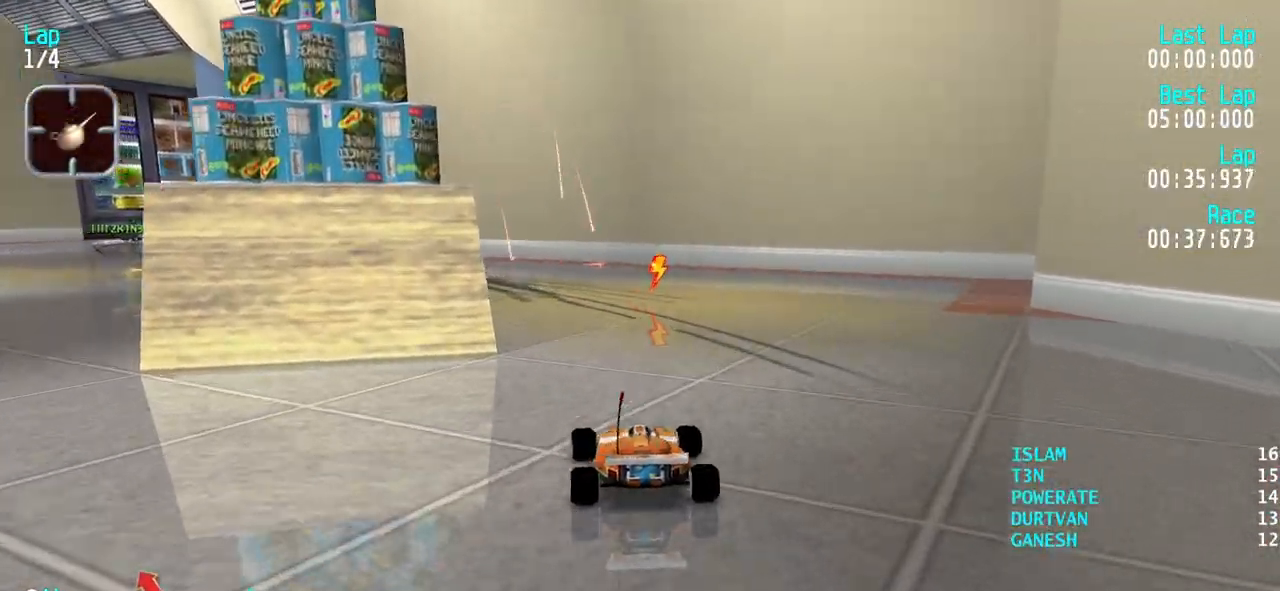
{"keys": ["left", "up"], "events": [[83, "left", "up"], [133, "left", "down"], [283, "left", "up"], [367, "left", "down"]]}
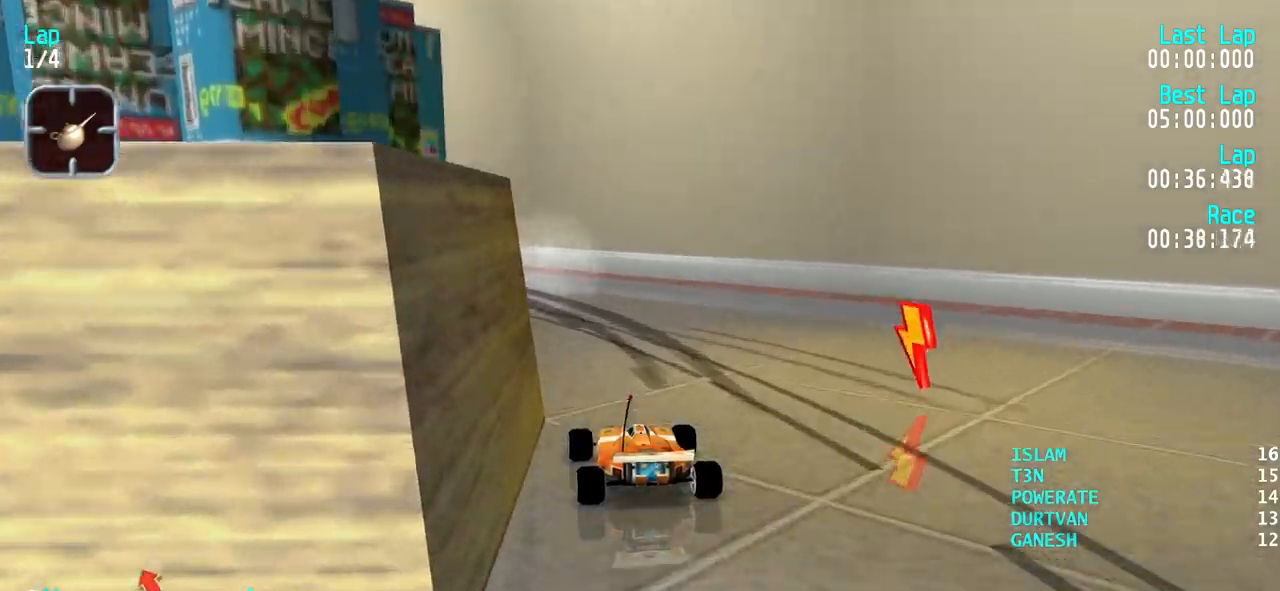
{"keys": ["up"], "events": [[17, "left", "up"], [67, "left", "down"], [300, "left", "up"], [333, "left", "down"], [483, "left", "up"]]}
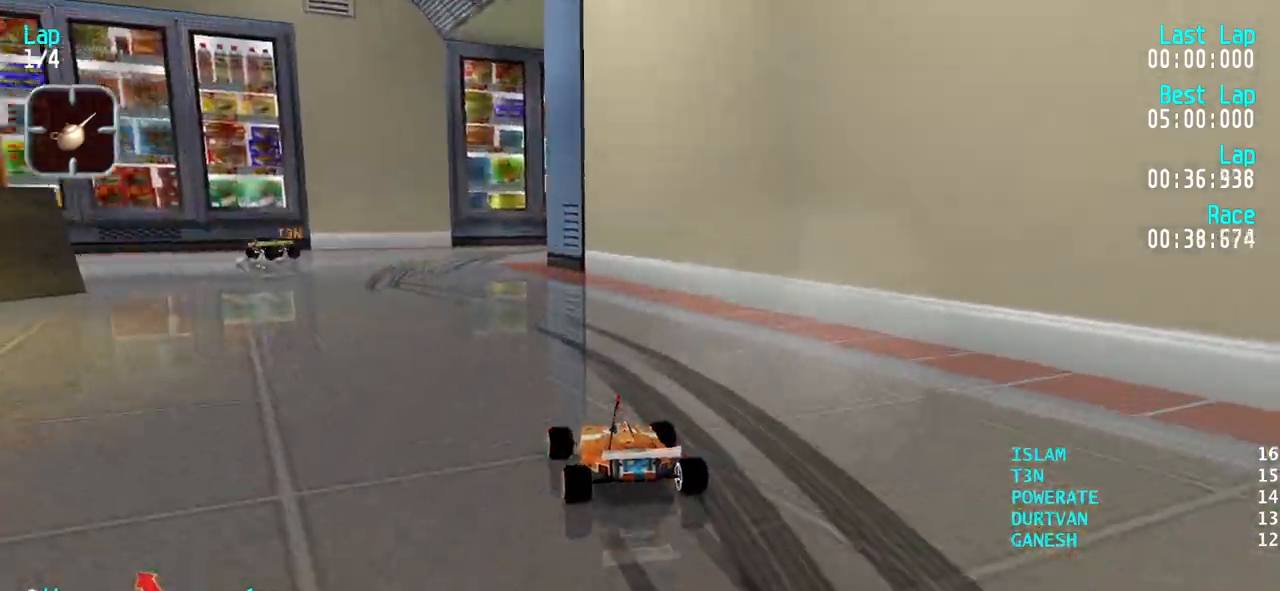
{"keys": ["right"], "events": [[67, "left", "down"], [117, "left", "up"], [317, "up", "up"], [350, "down", "down"], [350, "right", "down"], [500, "down", "up"]]}
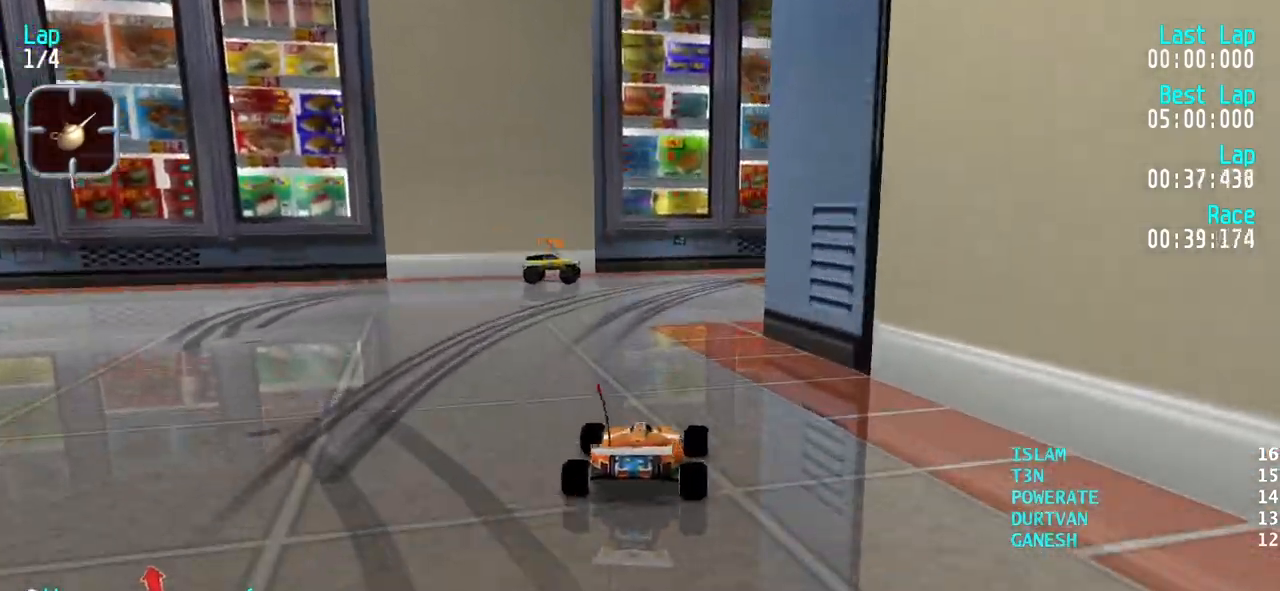
{"keys": ["right", "up"], "events": [[233, "up", "down"]]}
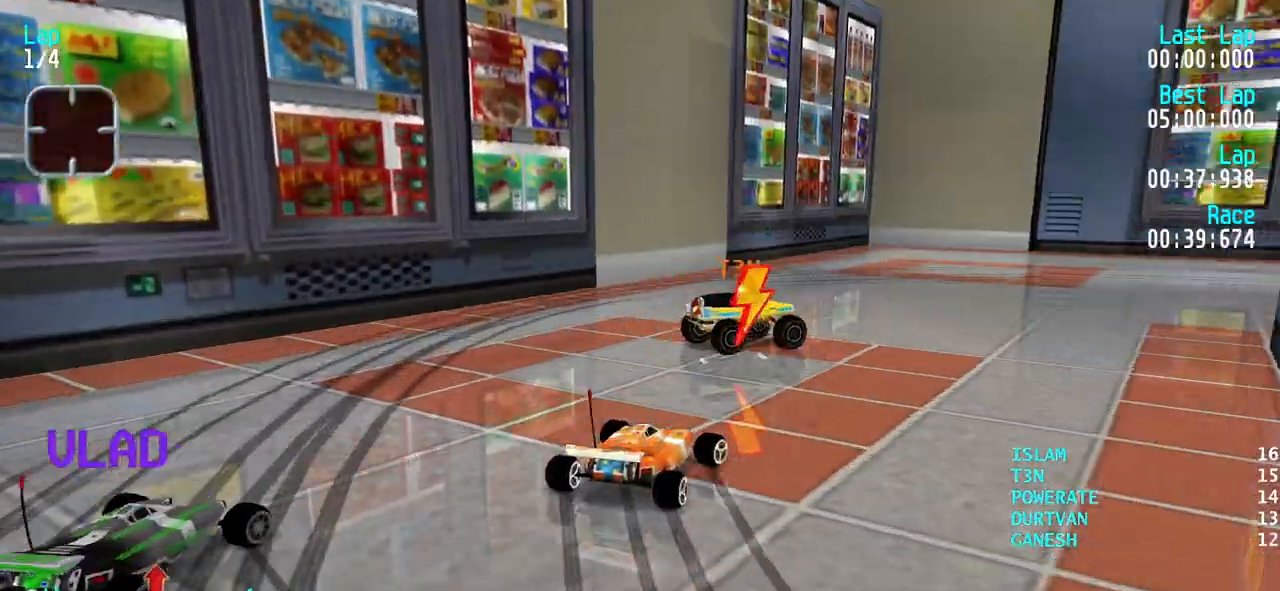
{"keys": ["right"], "events": [[100, "up", "up"]]}
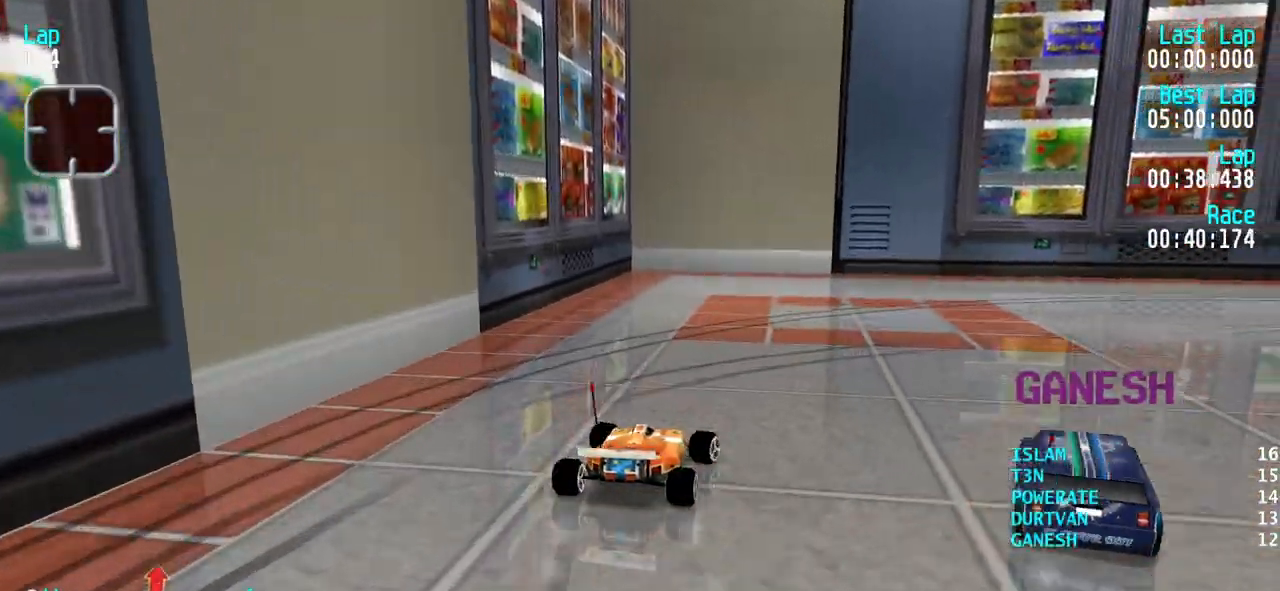
{"keys": ["right", "up"], "events": [[33, "up", "down"]]}
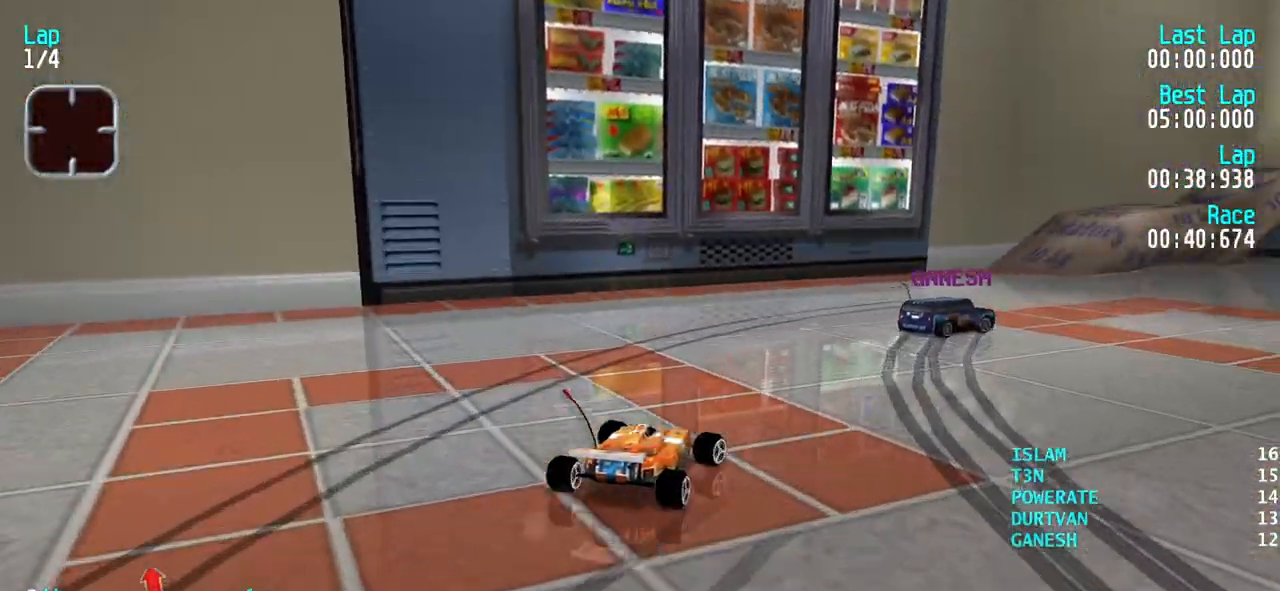
{"keys": ["right", "up"], "events": [[83, "right", "up"], [183, "right", "down"], [367, "right", "up"], [467, "right", "down"]]}
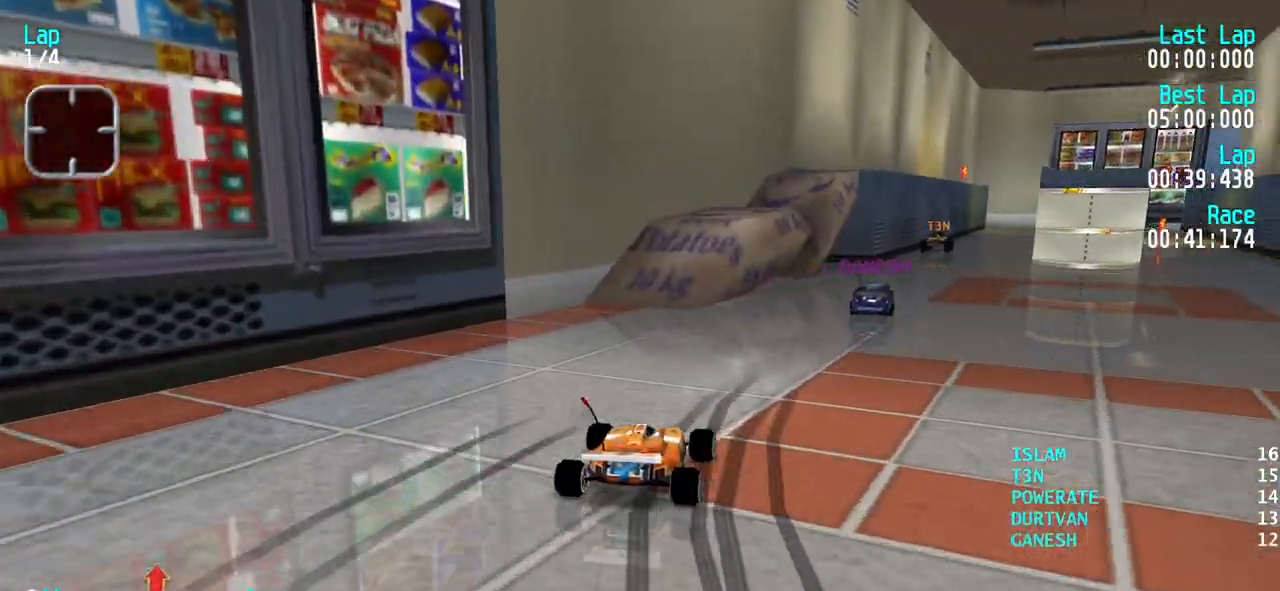
{"keys": ["up"], "events": [[200, "right", "up"], [250, "right", "down"], [383, "right", "up"]]}
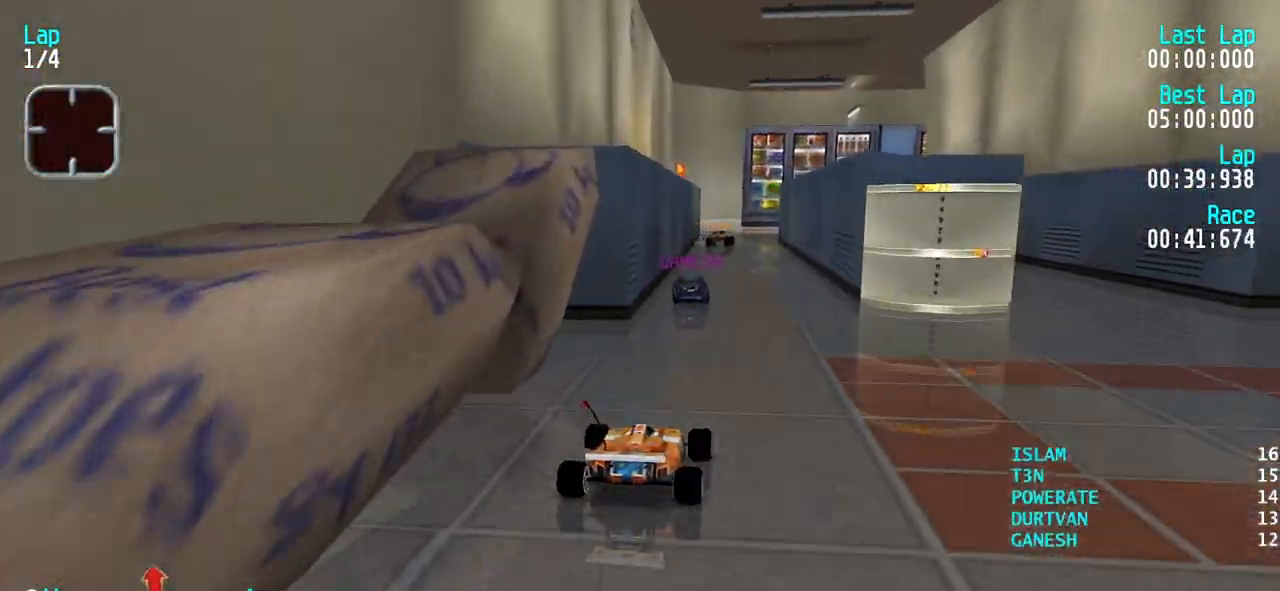
{"keys": ["up"], "events": [[117, "left", "down"], [217, "left", "up"], [450, "right", "down"], [500, "right", "up"]]}
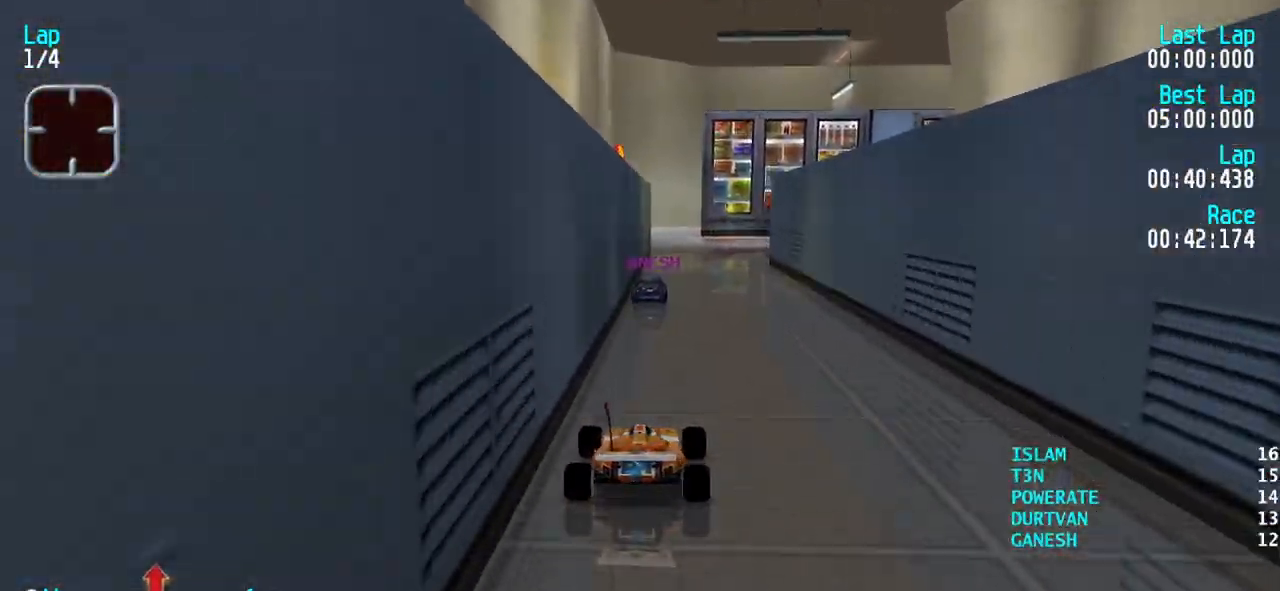
{"keys": ["up"], "events": [[183, "right", "down"], [233, "right", "up"], [283, "right", "down"], [467, "right", "up"]]}
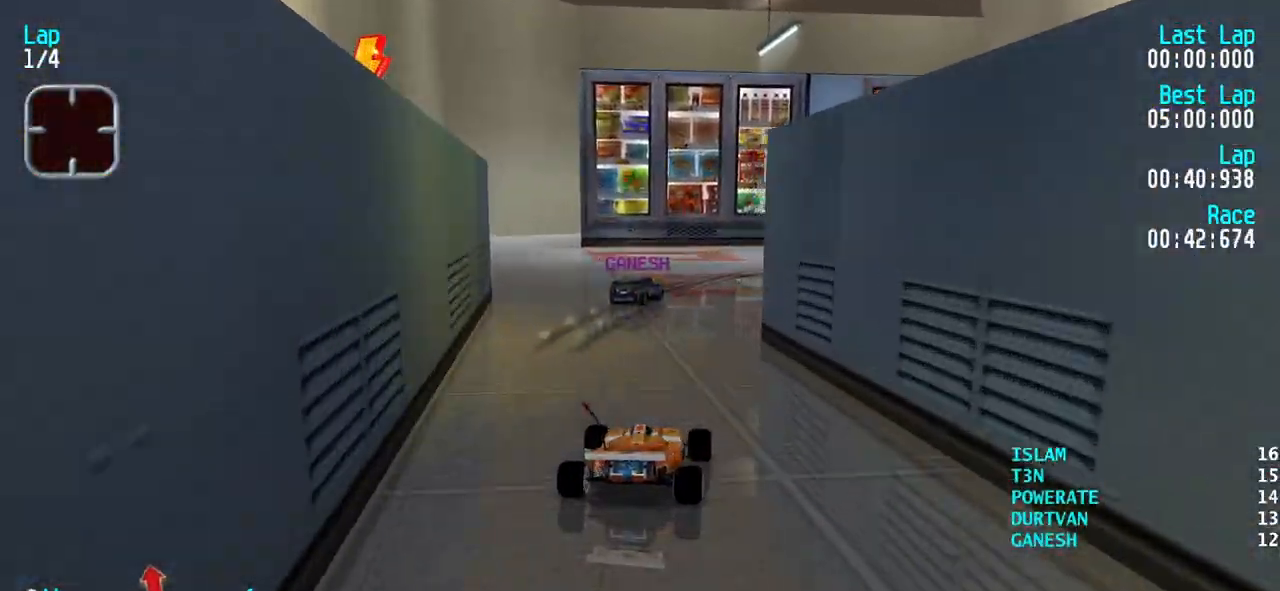
{"keys": ["up"], "events": [[17, "right", "down"], [100, "up", "up"], [383, "up", "down"], [433, "right", "up"]]}
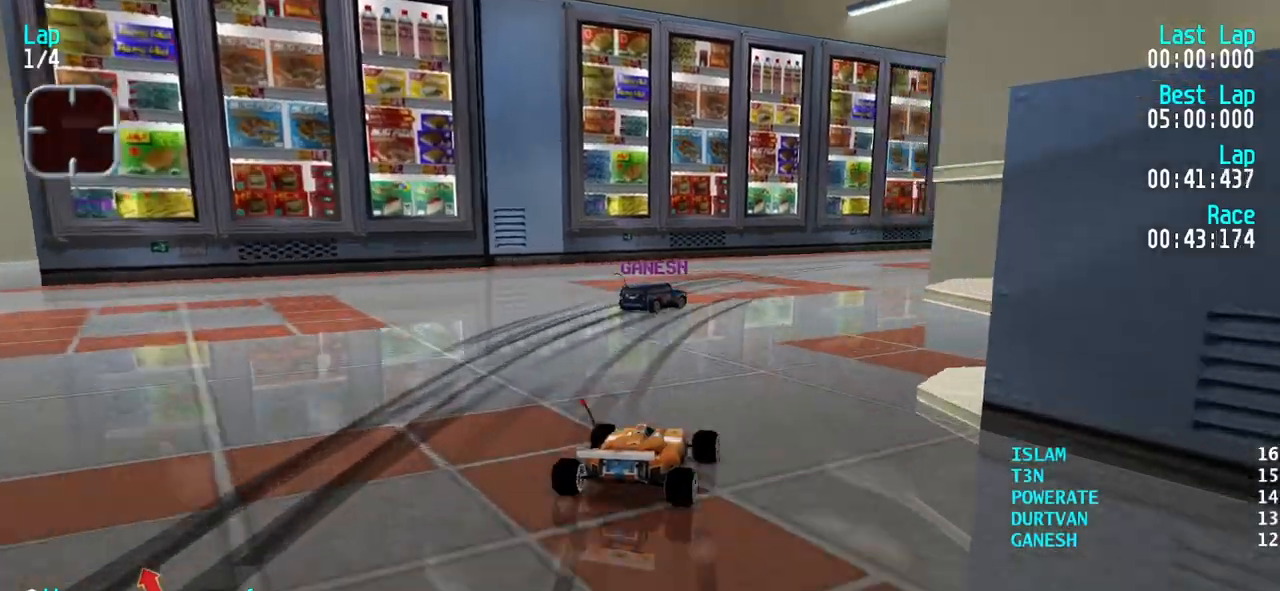
{"keys": ["right", "up"], "events": [[33, "right", "down"], [400, "right", "up"], [450, "right", "down"]]}
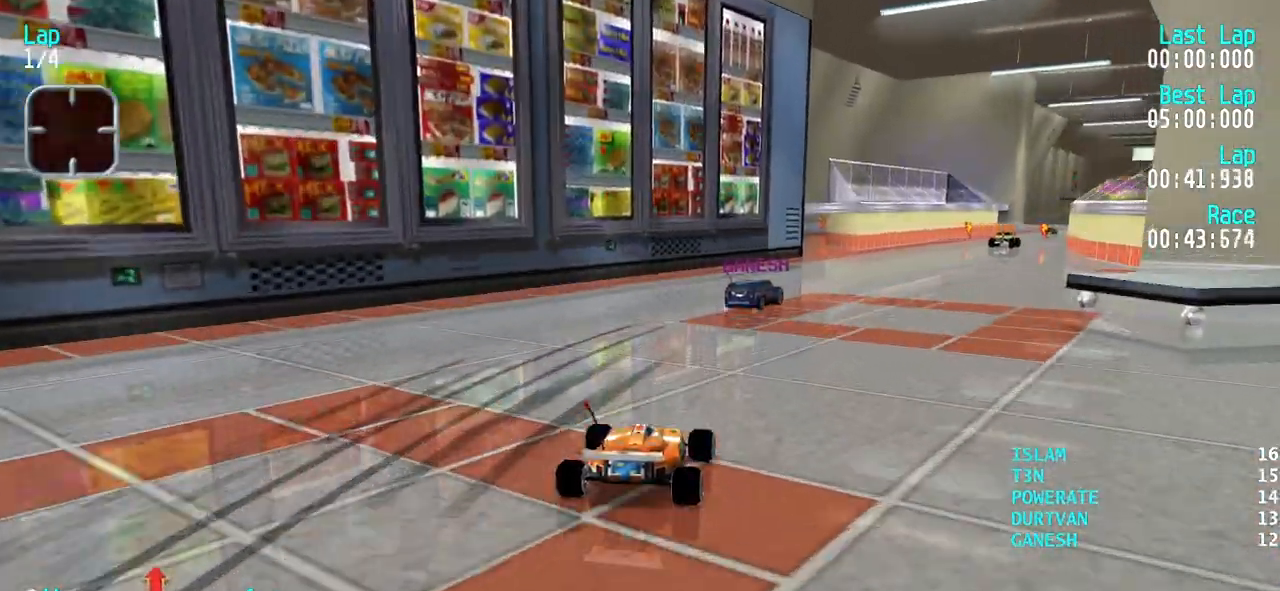
{"keys": ["up"], "events": [[83, "right", "up"], [133, "right", "down"], [283, "right", "up"], [367, "right", "down"], [417, "right", "up"]]}
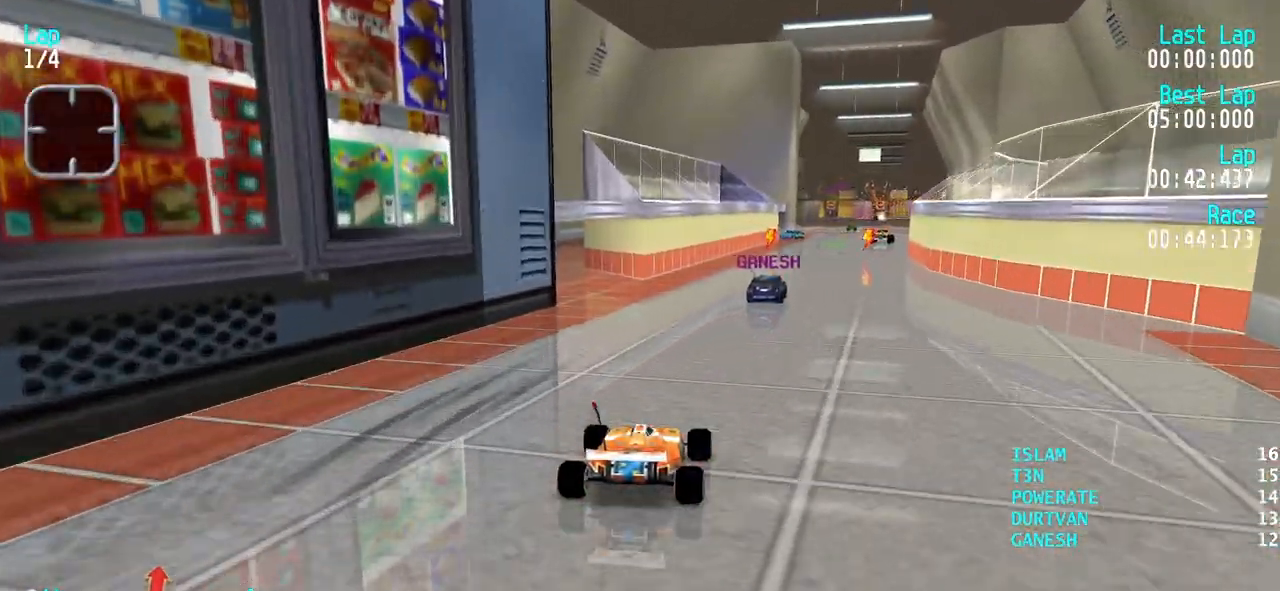
{"keys": ["up"], "events": [[17, "right", "down"], [100, "right", "up"], [200, "right", "down"], [250, "right", "up"]]}
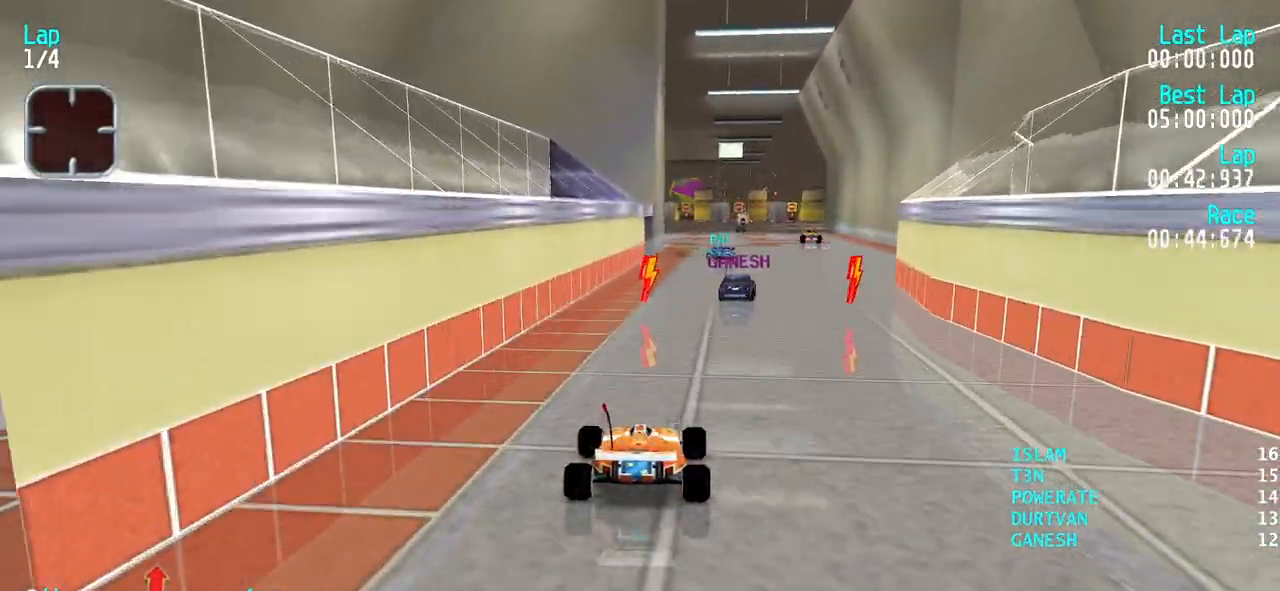
{"keys": [], "events": [[67, "right", "down"], [117, "right", "up"], [217, "up", "up"], [317, "down", "down"], [500, "down", "up"]]}
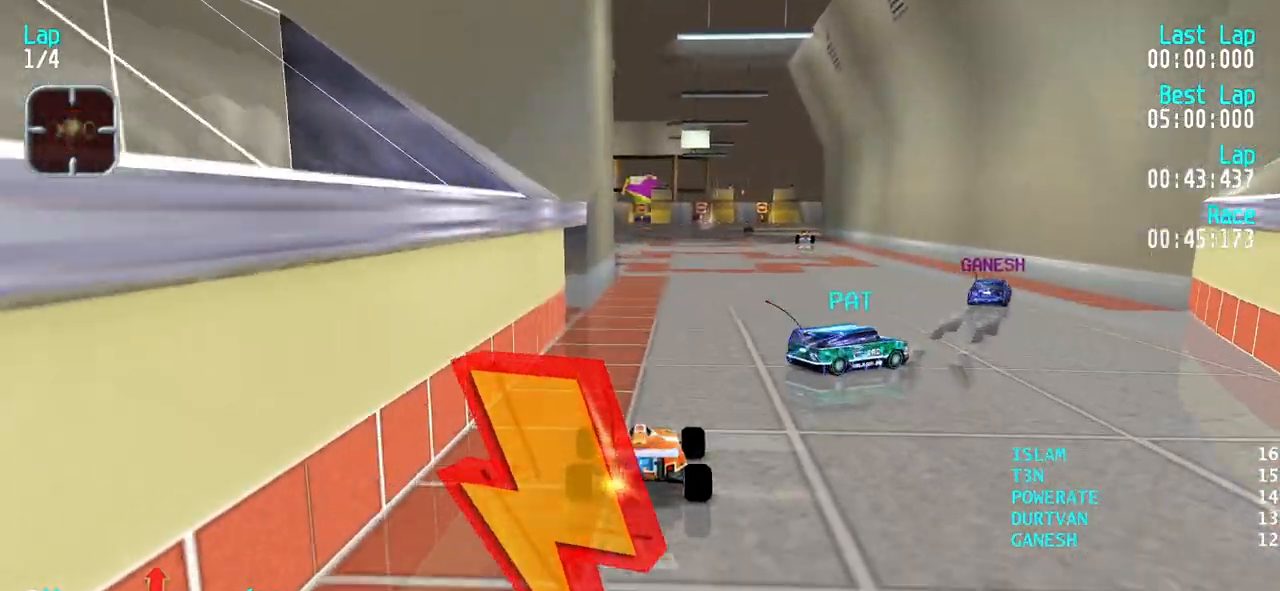
{"keys": ["right", "up"], "events": [[50, "up", "down"], [133, "right", "down"], [233, "right", "up"], [467, "right", "down"]]}